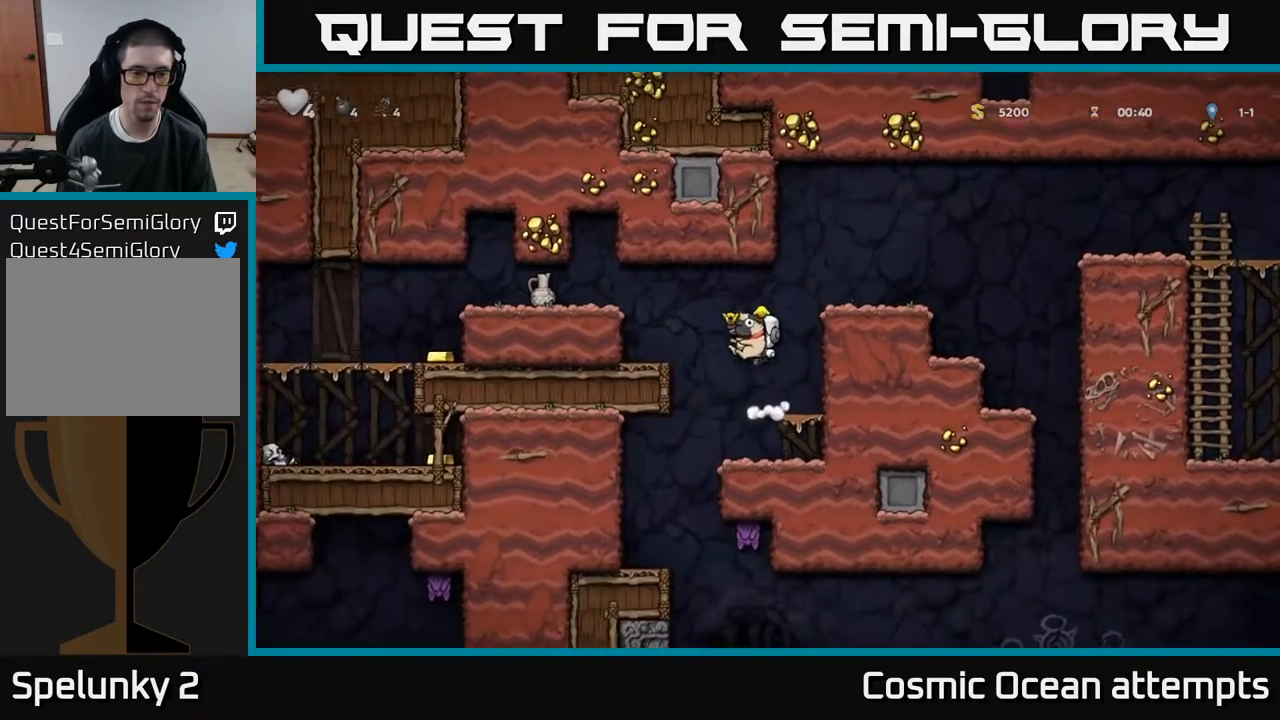
Gameplay with a controller (Xbox layout); each line is a JSON object with the inputs held at the frame after it. "events" lists button and stick changes between this image and that frame as [ms after this image, input, new state], when the widget could be followed in between. Not read: left_stick.
{"buttons": ["DPAD_LEFT"], "right_stick": "center", "events": [[133, "A", "up"], [267, "DPAD_LEFT", "up"], [367, "A", "down"], [467, "DPAD_LEFT", "down"], [483, "A", "up"]]}
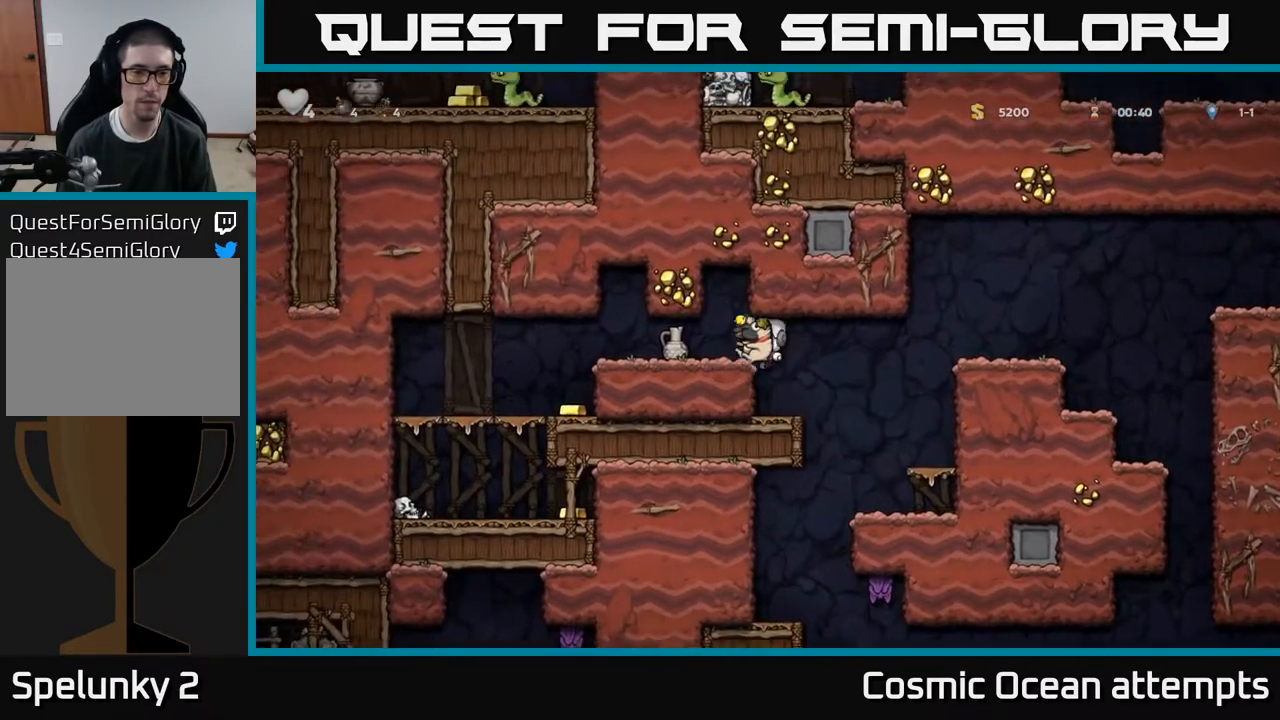
{"buttons": [], "right_stick": "center", "events": [[67, "DPAD_LEFT", "up"], [217, "X", "down"], [333, "X", "up"]]}
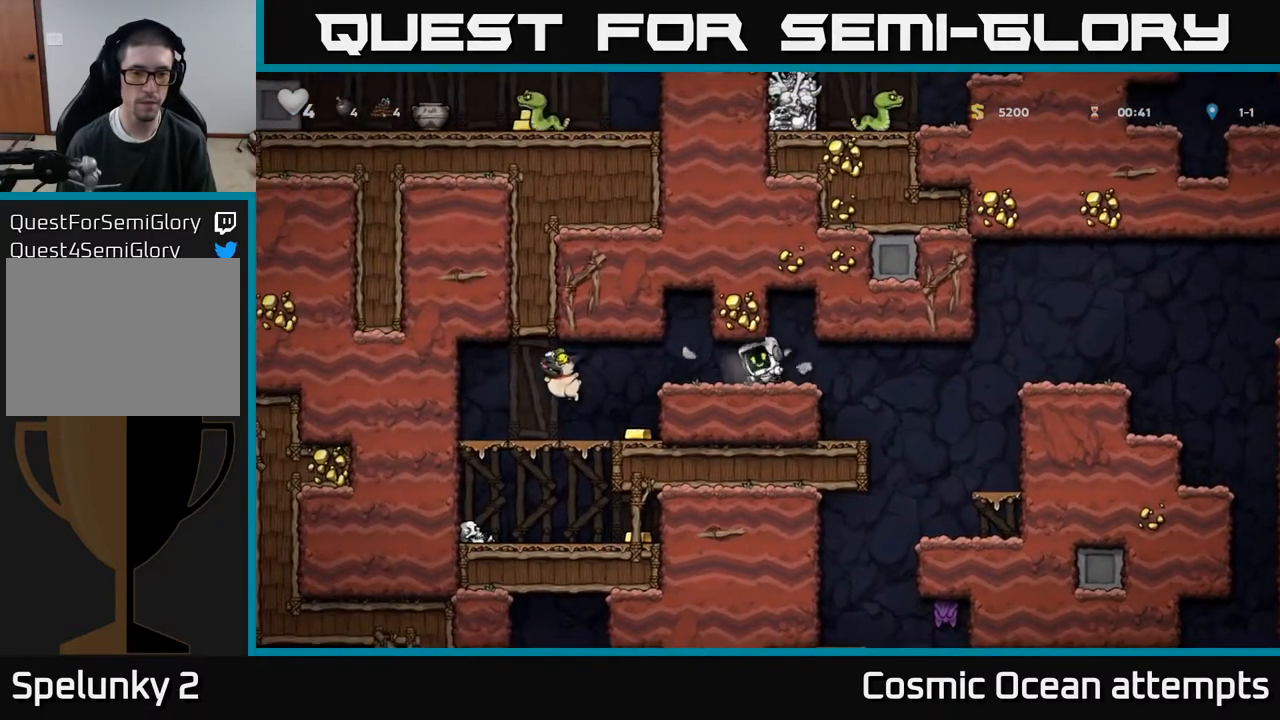
{"buttons": [], "right_stick": "center", "events": [[133, "DPAD_LEFT", "down"], [467, "DPAD_LEFT", "up"]]}
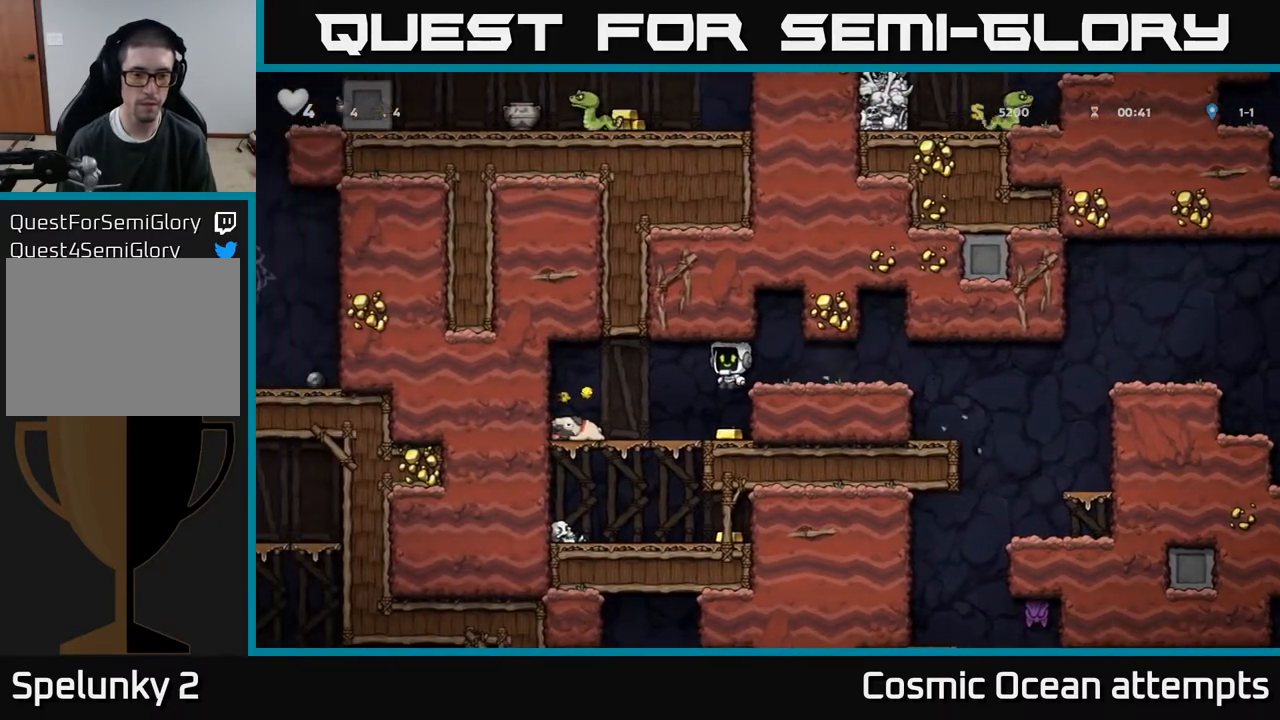
{"buttons": ["DPAD_DOWN", "DPAD_LEFT"], "right_stick": "center", "events": [[133, "DPAD_RIGHT", "down"], [300, "DPAD_RIGHT", "up"], [333, "DPAD_LEFT", "down"], [467, "DPAD_DOWN", "down"]]}
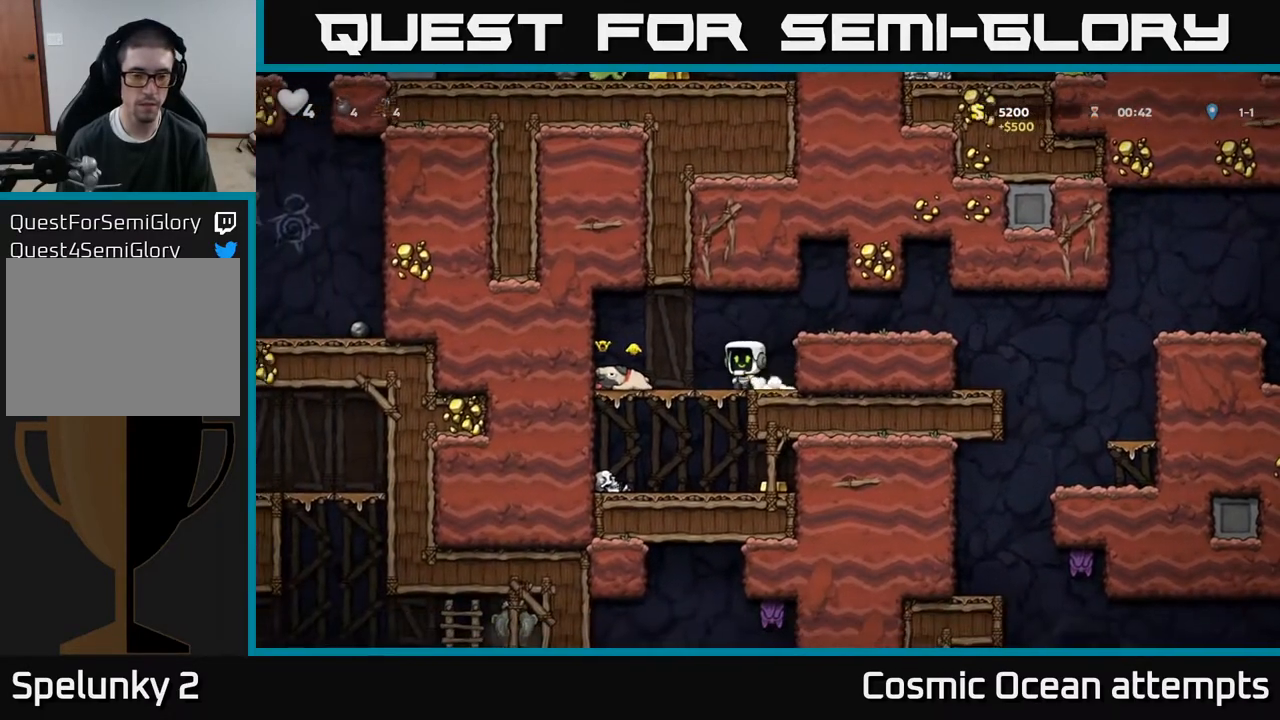
{"buttons": [], "right_stick": "center", "events": [[17, "DPAD_LEFT", "up"], [117, "A", "down"], [200, "A", "up"], [233, "DPAD_DOWN", "up"]]}
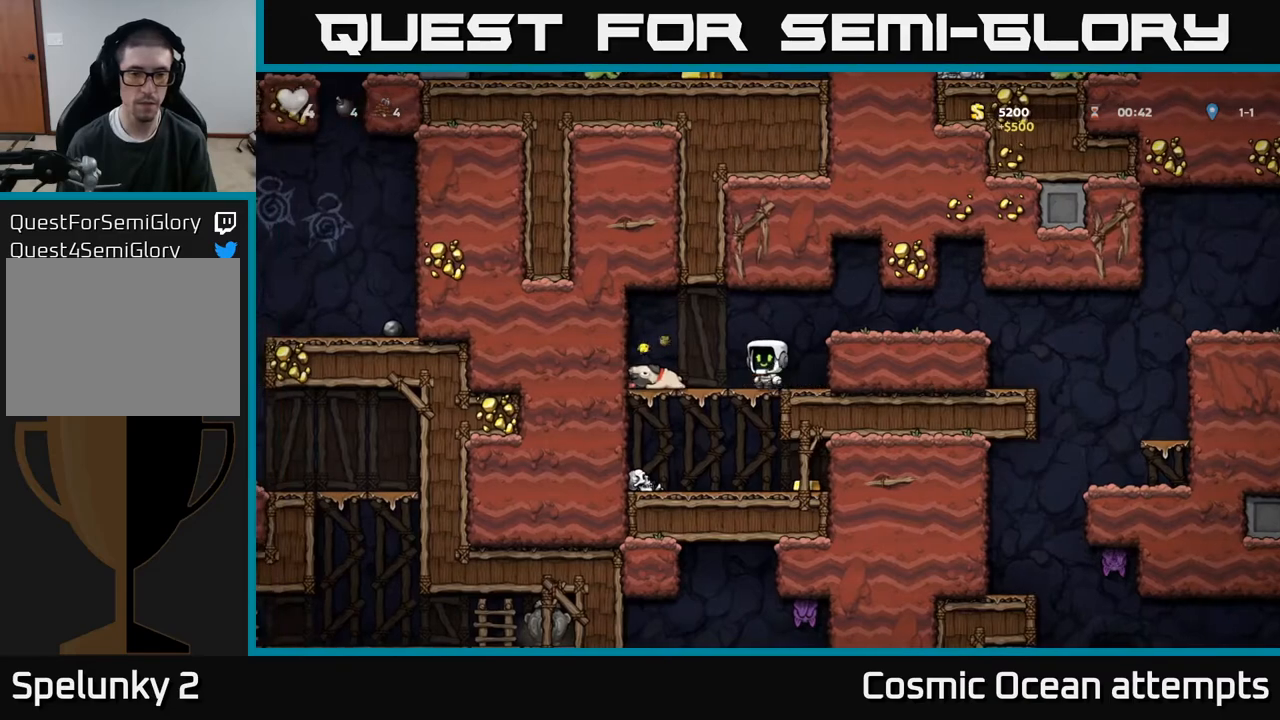
{"buttons": [], "right_stick": "center", "events": [[17, "DPAD_RIGHT", "down"], [50, "DPAD_RIGHT", "up"], [117, "DPAD_LEFT", "down"], [267, "DPAD_DOWN", "down"], [267, "DPAD_LEFT", "up"], [367, "A", "down"], [450, "A", "up"], [500, "DPAD_DOWN", "up"]]}
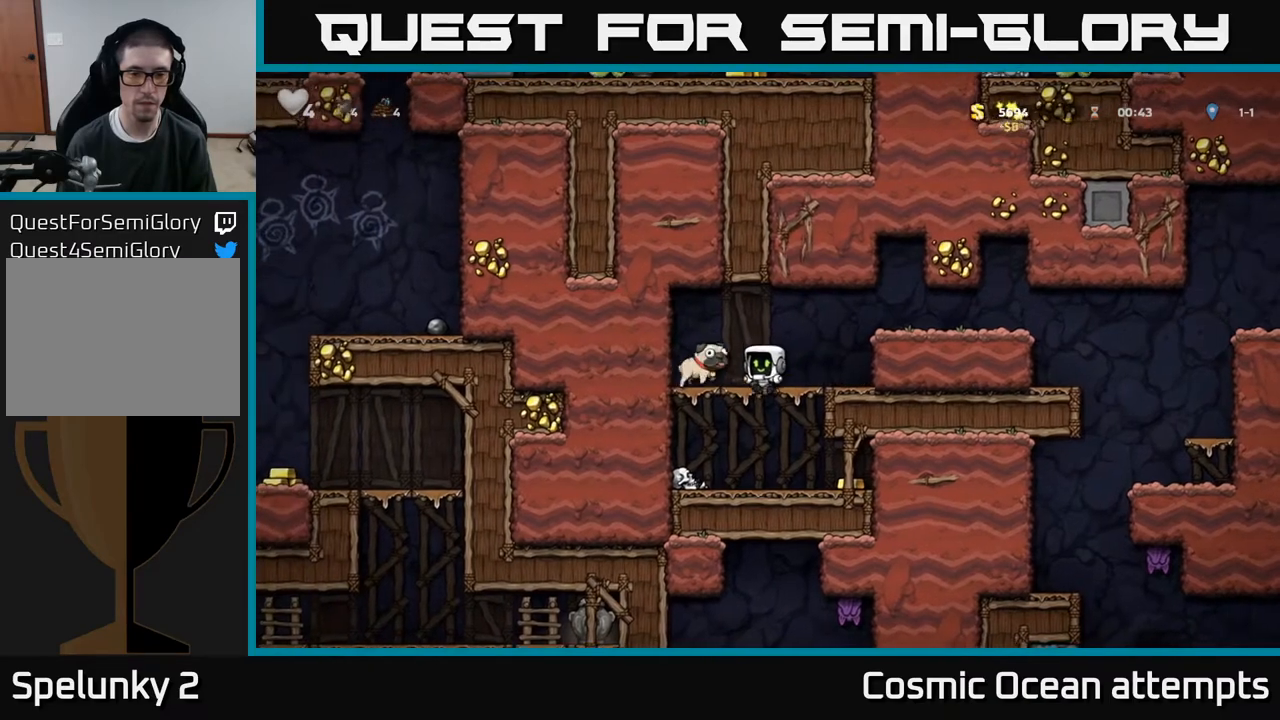
{"buttons": ["DPAD_LEFT"], "right_stick": "center", "events": [[117, "DPAD_RIGHT", "down"], [317, "DPAD_RIGHT", "up"], [367, "DPAD_LEFT", "down"]]}
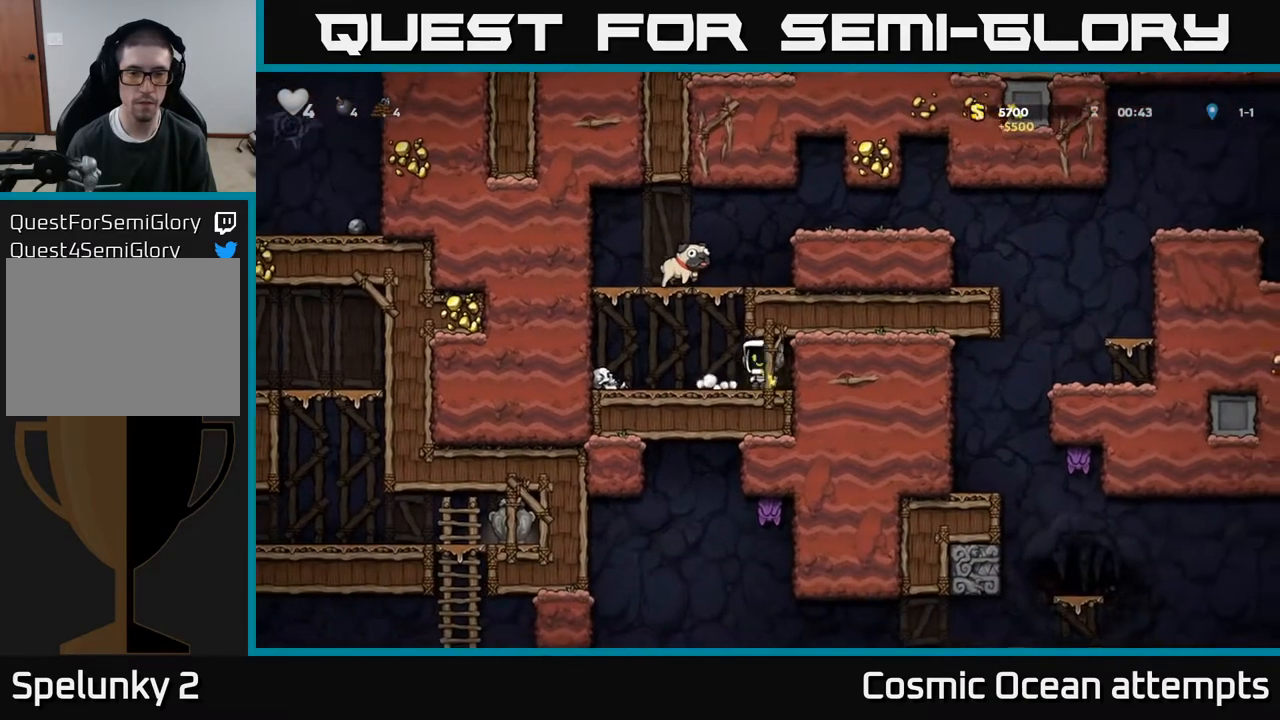
{"buttons": ["A", "DPAD_RIGHT"], "right_stick": "center", "events": [[67, "A", "down"], [67, "DPAD_LEFT", "up"], [133, "DPAD_RIGHT", "down"], [267, "A", "up"], [417, "A", "down"]]}
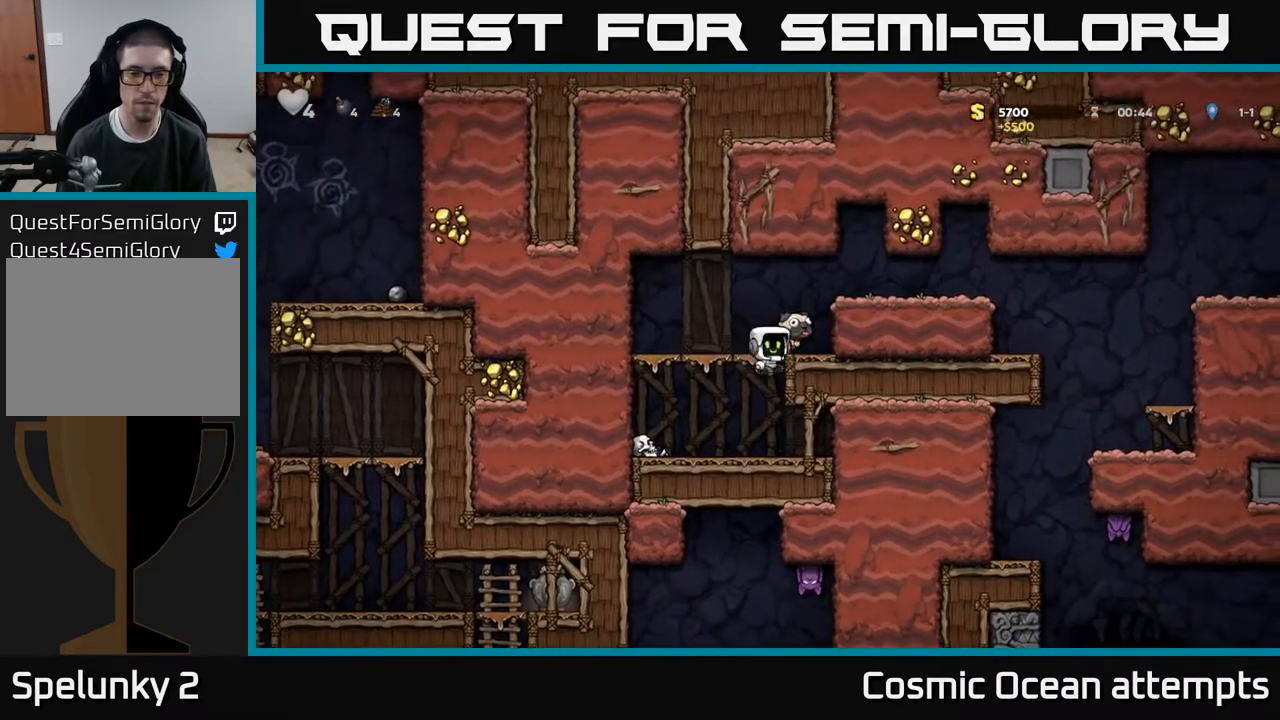
{"buttons": ["X"], "right_stick": "center", "events": [[17, "A", "up"], [83, "DPAD_RIGHT", "up"], [267, "DPAD_DOWN", "down"], [417, "X", "down"], [483, "DPAD_DOWN", "up"]]}
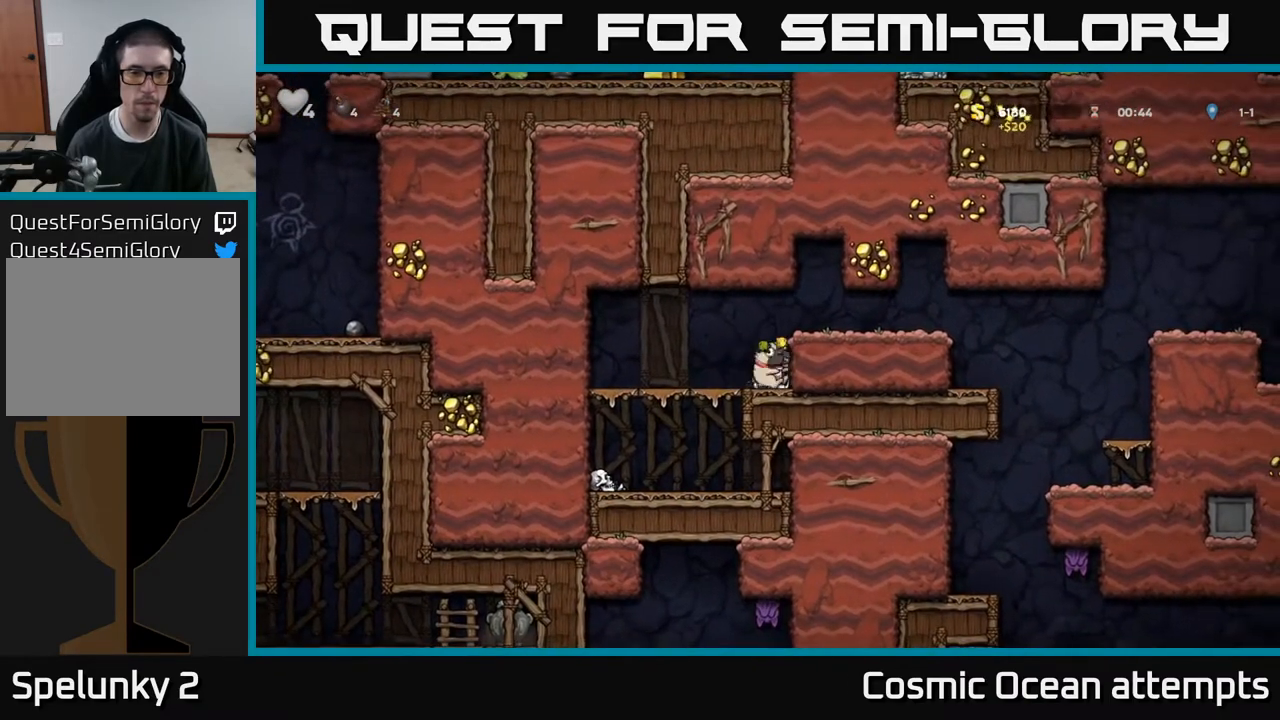
{"buttons": [], "right_stick": "center", "events": [[17, "DPAD_LEFT", "down"], [17, "X", "up"], [467, "DPAD_LEFT", "up"]]}
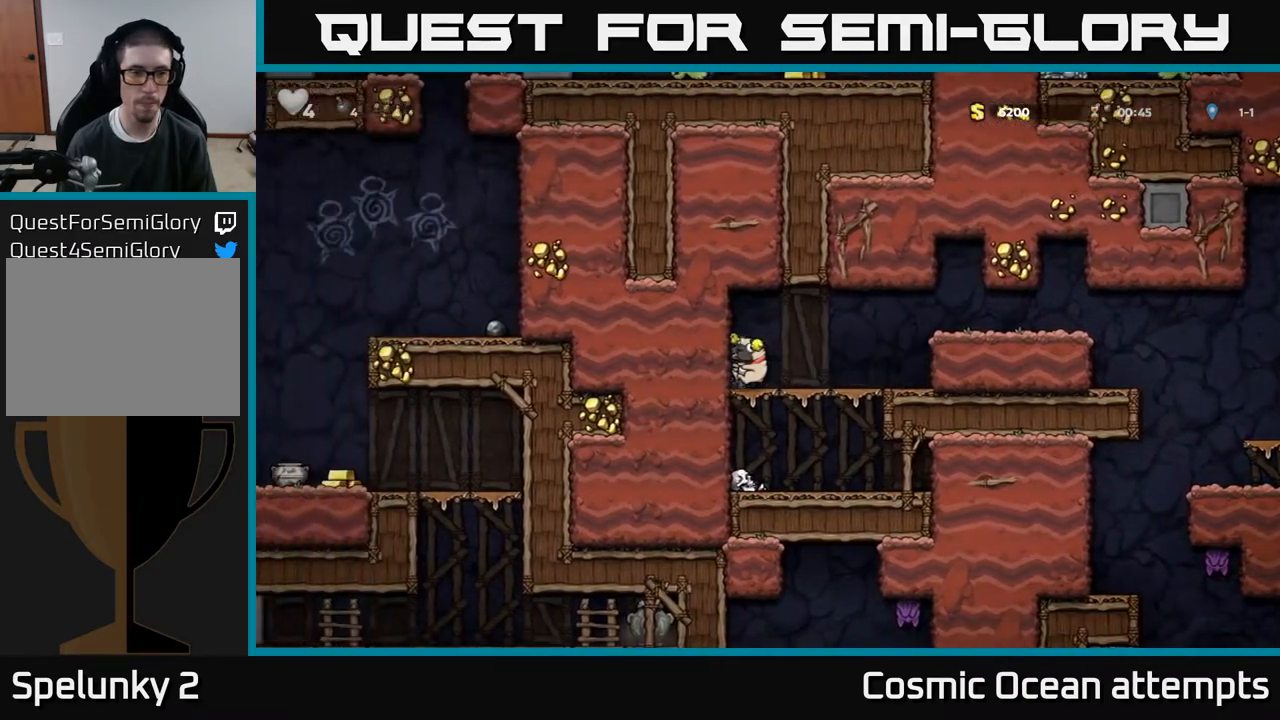
{"buttons": ["DPAD_RIGHT"], "right_stick": "center", "events": [[100, "DPAD_RIGHT", "down"], [350, "A", "down"], [500, "A", "up"]]}
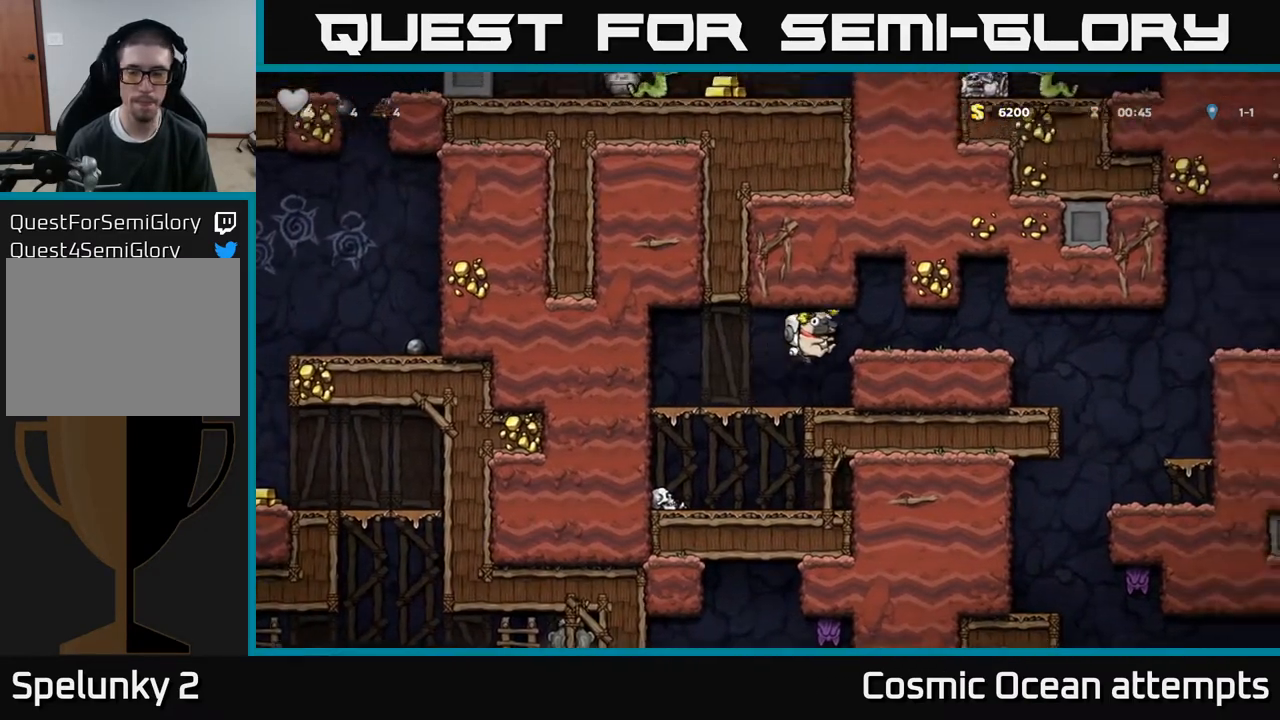
{"buttons": ["DPAD_RIGHT"], "right_stick": "center", "events": []}
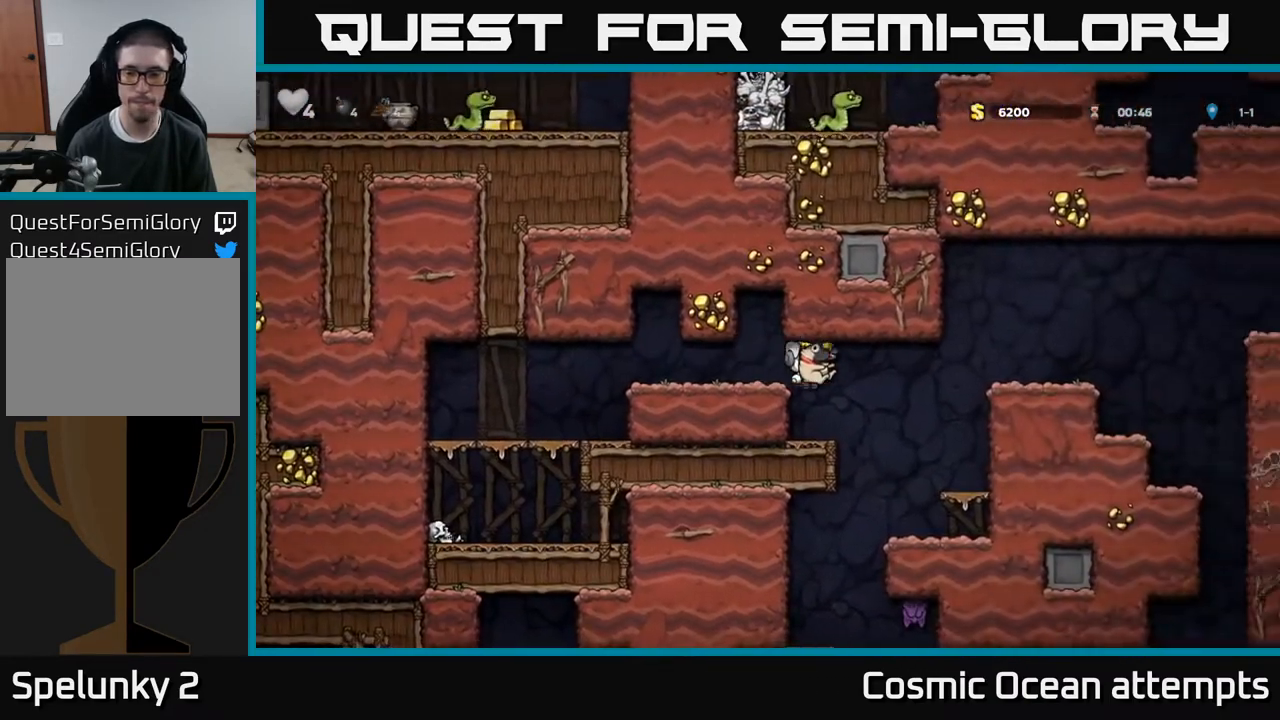
{"buttons": ["DPAD_LEFT"], "right_stick": "center", "events": [[133, "DPAD_RIGHT", "up"], [283, "DPAD_LEFT", "down"]]}
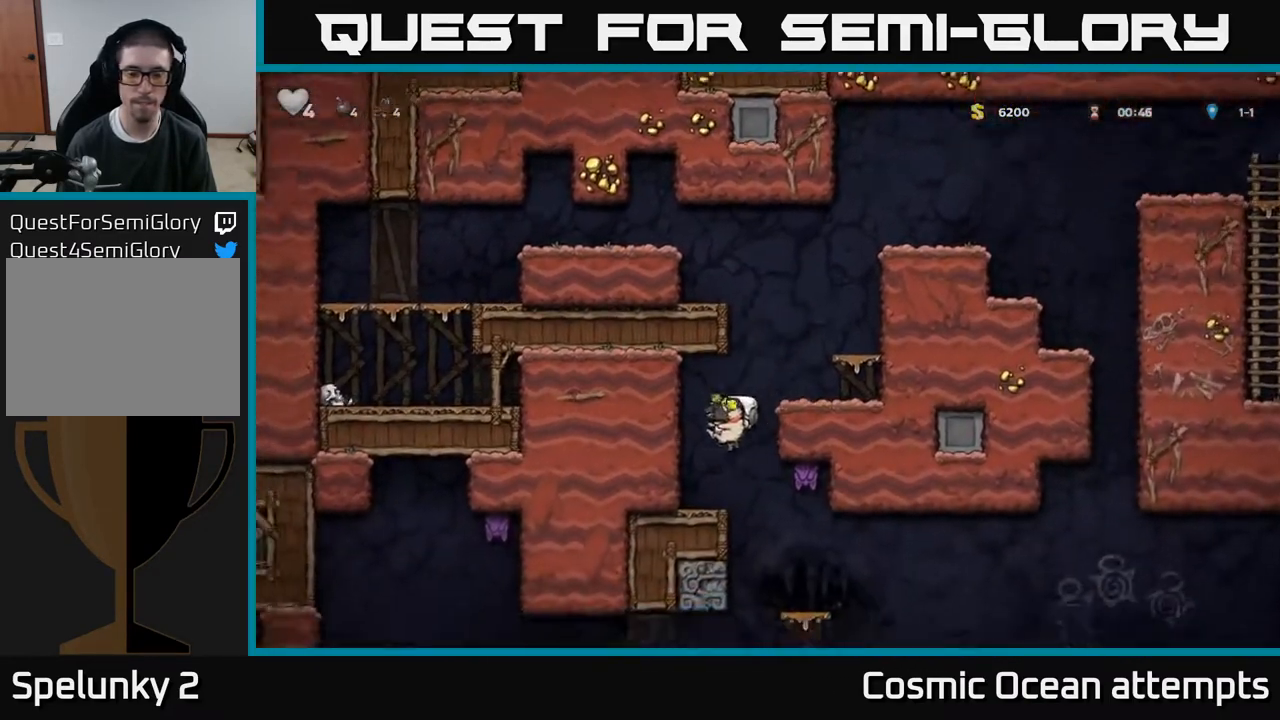
{"buttons": [], "right_stick": "center", "events": [[167, "DPAD_LEFT", "up"]]}
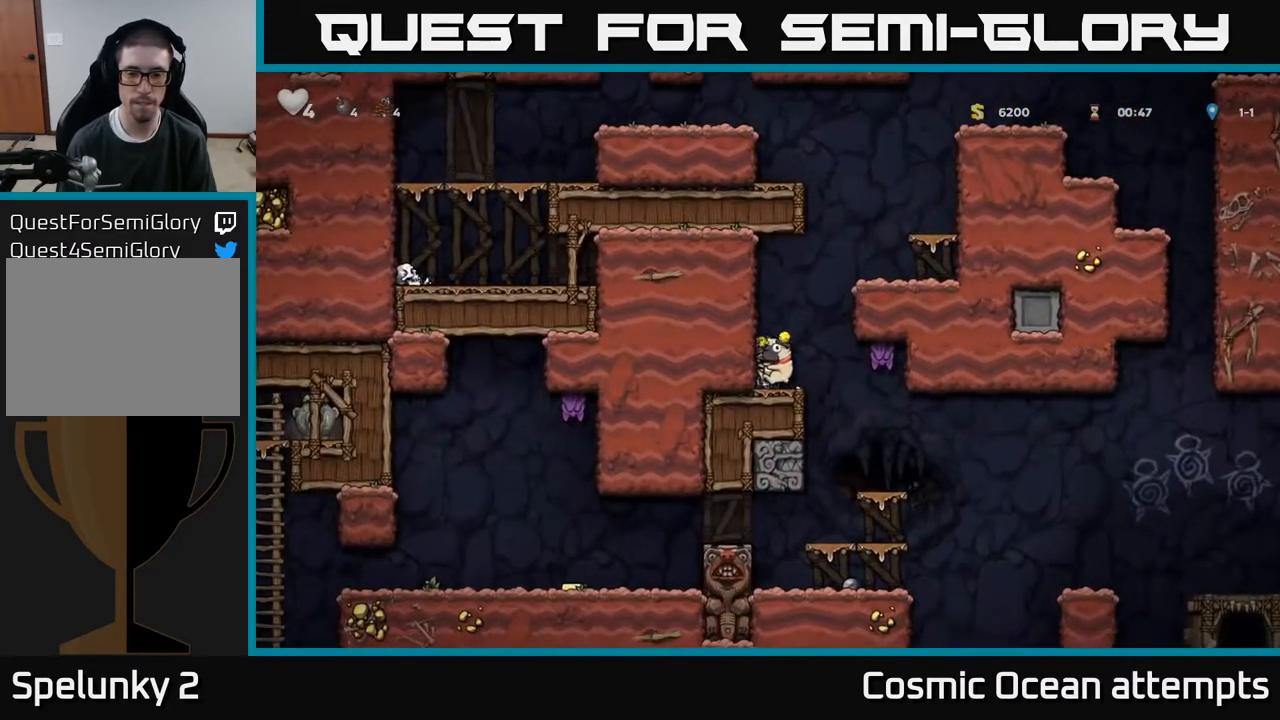
{"buttons": [], "right_stick": "center", "events": []}
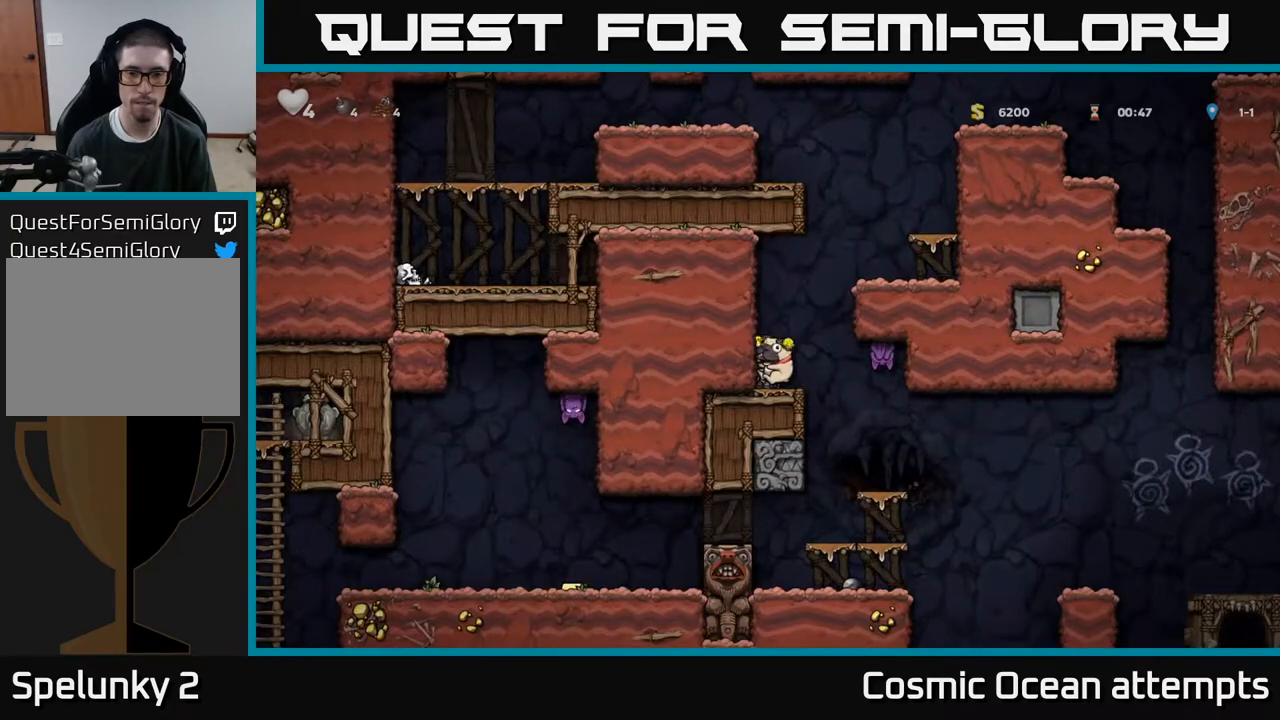
{"buttons": ["A", "DPAD_RIGHT"], "right_stick": "center", "events": [[100, "A", "down"], [133, "DPAD_RIGHT", "down"], [317, "A", "up"], [450, "A", "down"]]}
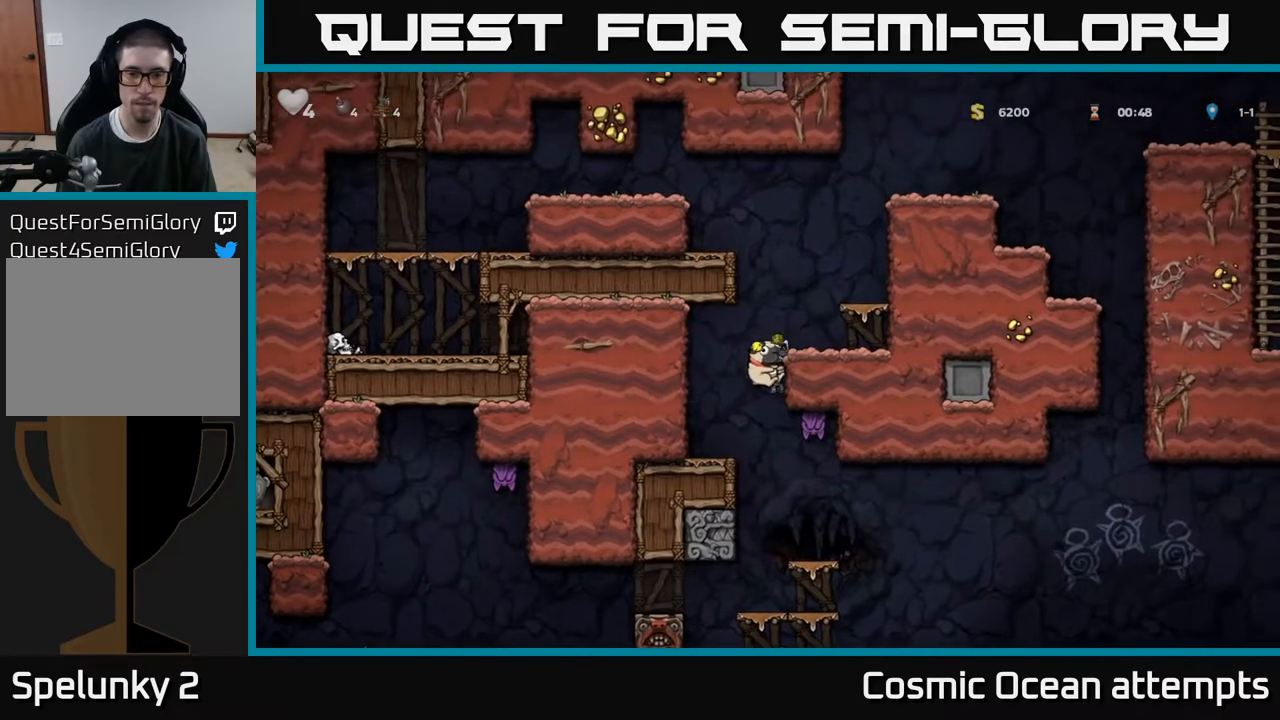
{"buttons": ["X", "DPAD_DOWN"], "right_stick": "center", "events": [[17, "A", "up"], [167, "DPAD_DOWN", "down"], [350, "DPAD_RIGHT", "up"], [417, "X", "down"]]}
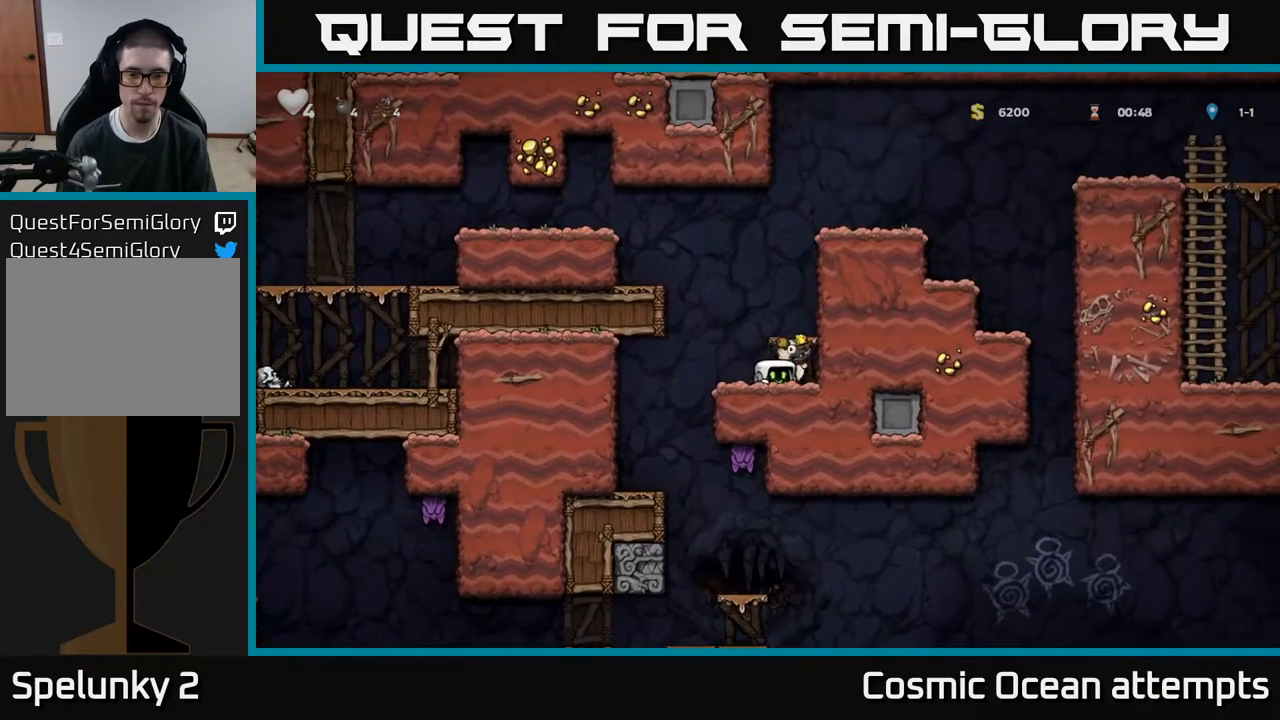
{"buttons": [], "right_stick": "center", "events": [[50, "DPAD_DOWN", "up"], [50, "X", "up"], [83, "DPAD_LEFT", "down"], [433, "DPAD_LEFT", "up"]]}
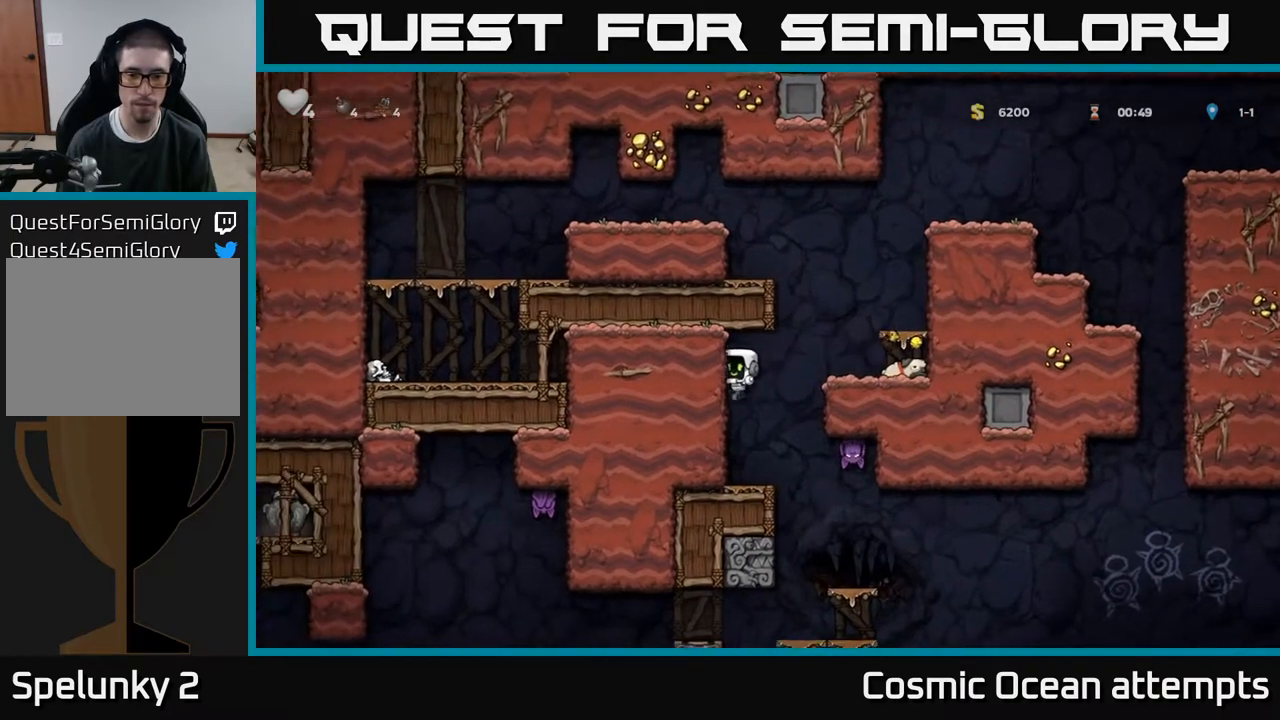
{"buttons": [], "right_stick": "center", "events": [[317, "DPAD_RIGHT", "down"], [350, "X", "down"], [383, "DPAD_RIGHT", "up"], [500, "X", "up"]]}
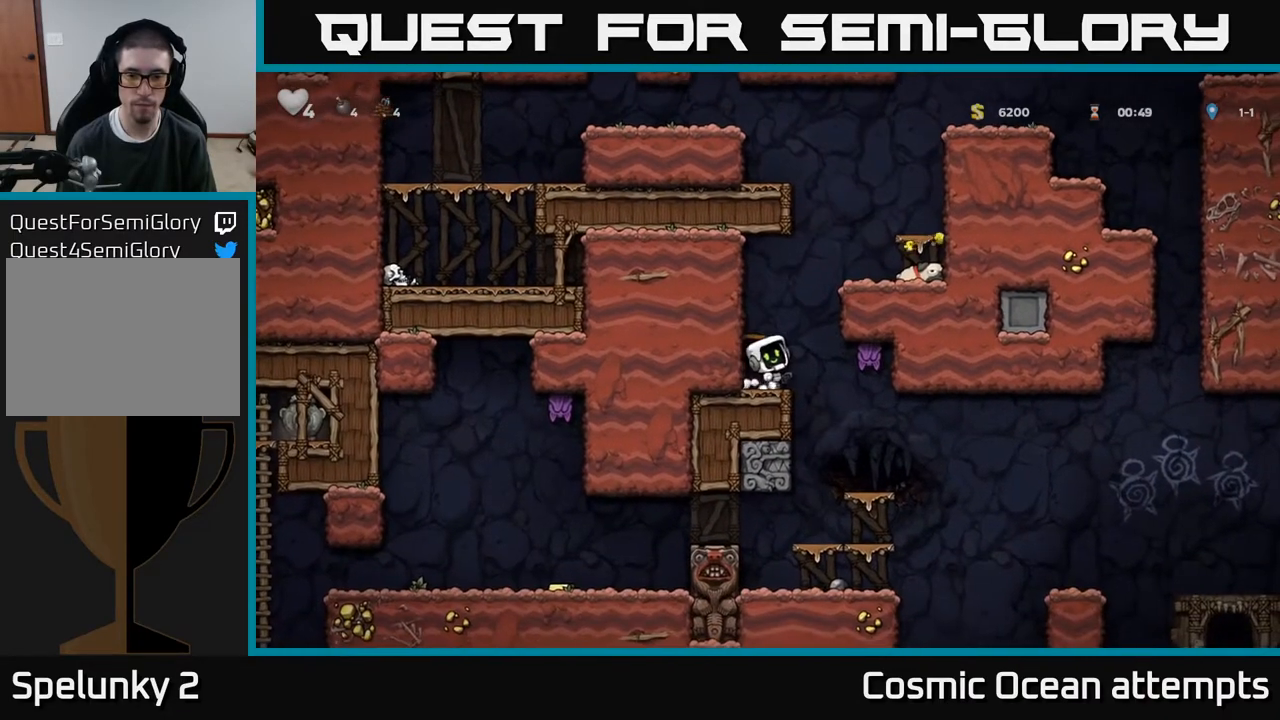
{"buttons": ["X"], "right_stick": "center", "events": [[450, "DPAD_RIGHT", "down"], [467, "X", "down"], [500, "DPAD_RIGHT", "up"]]}
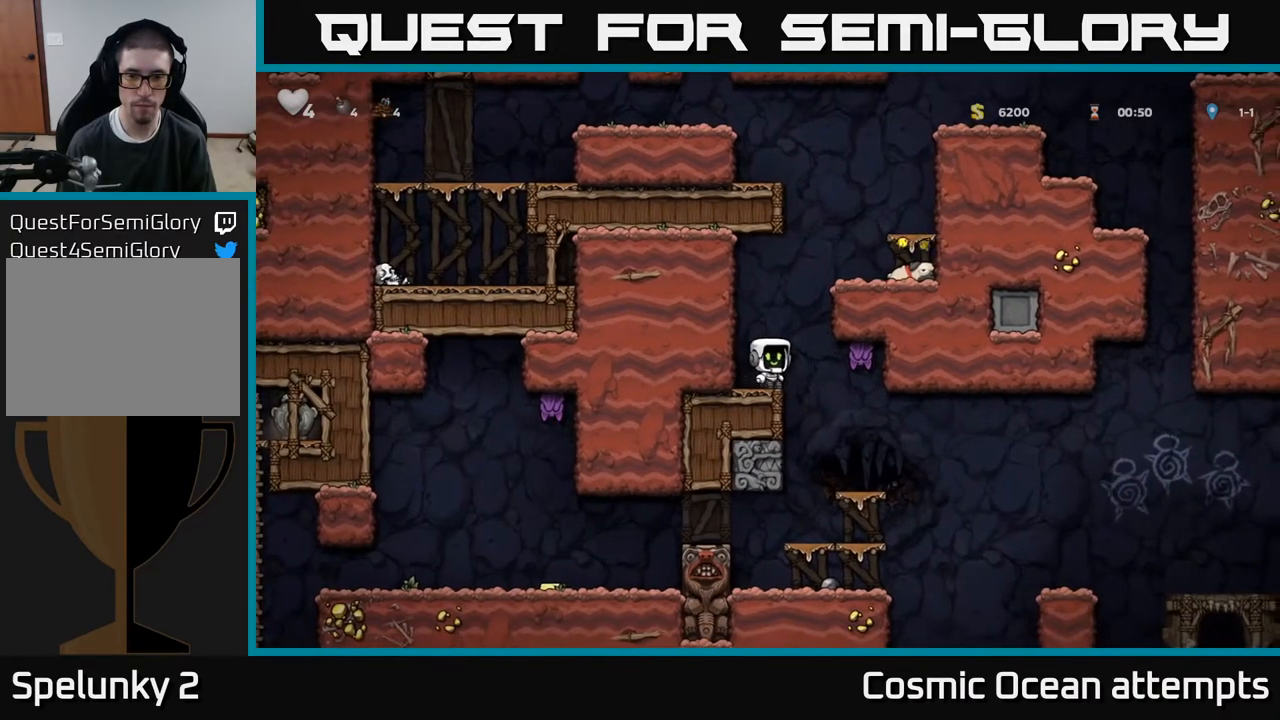
{"buttons": [], "right_stick": "center", "events": [[117, "X", "up"], [267, "DPAD_LEFT", "down"], [383, "DPAD_LEFT", "up"]]}
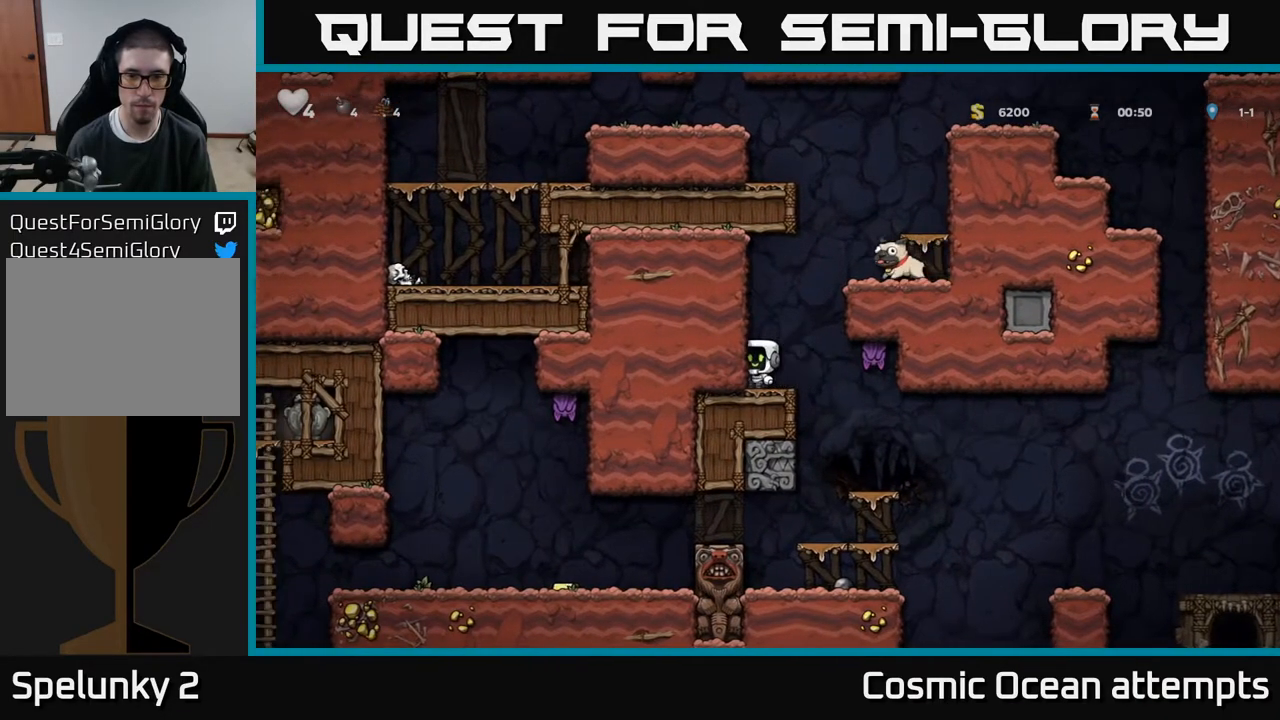
{"buttons": [], "right_stick": "center", "events": [[150, "DPAD_RIGHT", "down"], [200, "DPAD_RIGHT", "up"]]}
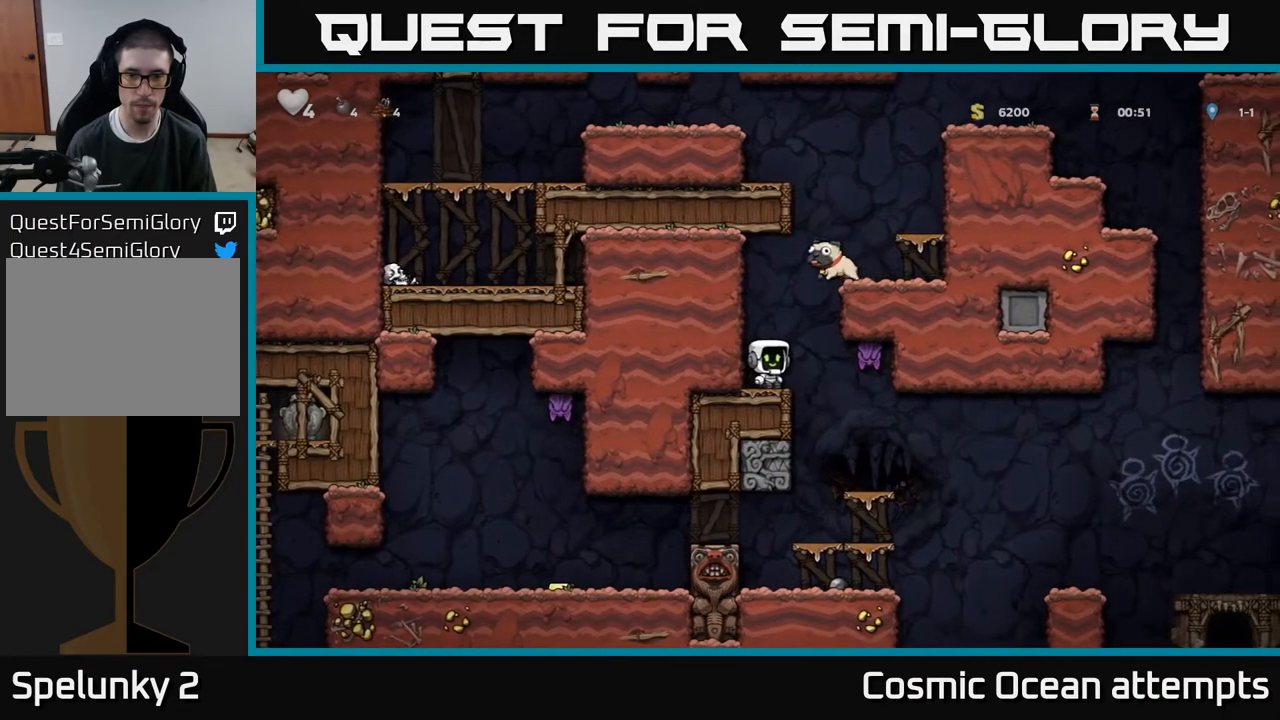
{"buttons": ["DPAD_DOWN"], "right_stick": "center", "events": [[267, "DPAD_DOWN", "down"]]}
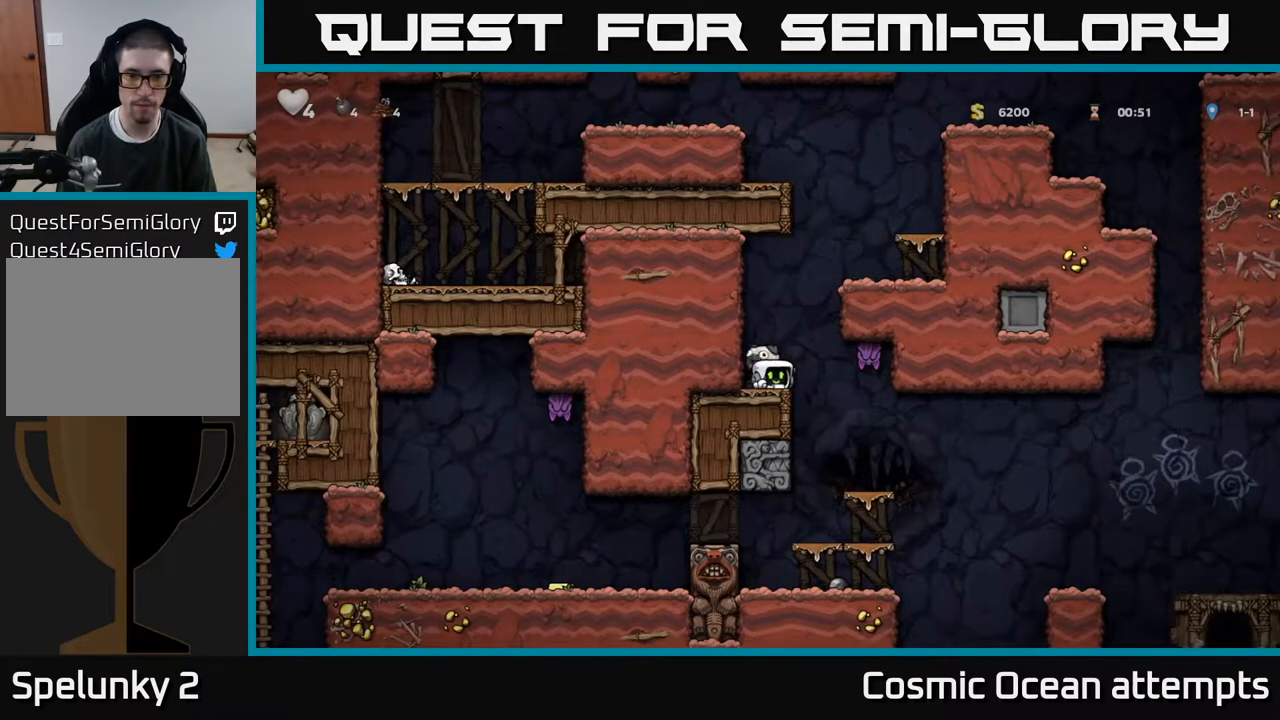
{"buttons": ["A", "DPAD_RIGHT"], "right_stick": "center", "events": [[33, "X", "down"], [167, "DPAD_DOWN", "up"], [167, "X", "up"], [283, "A", "down"], [317, "DPAD_RIGHT", "down"]]}
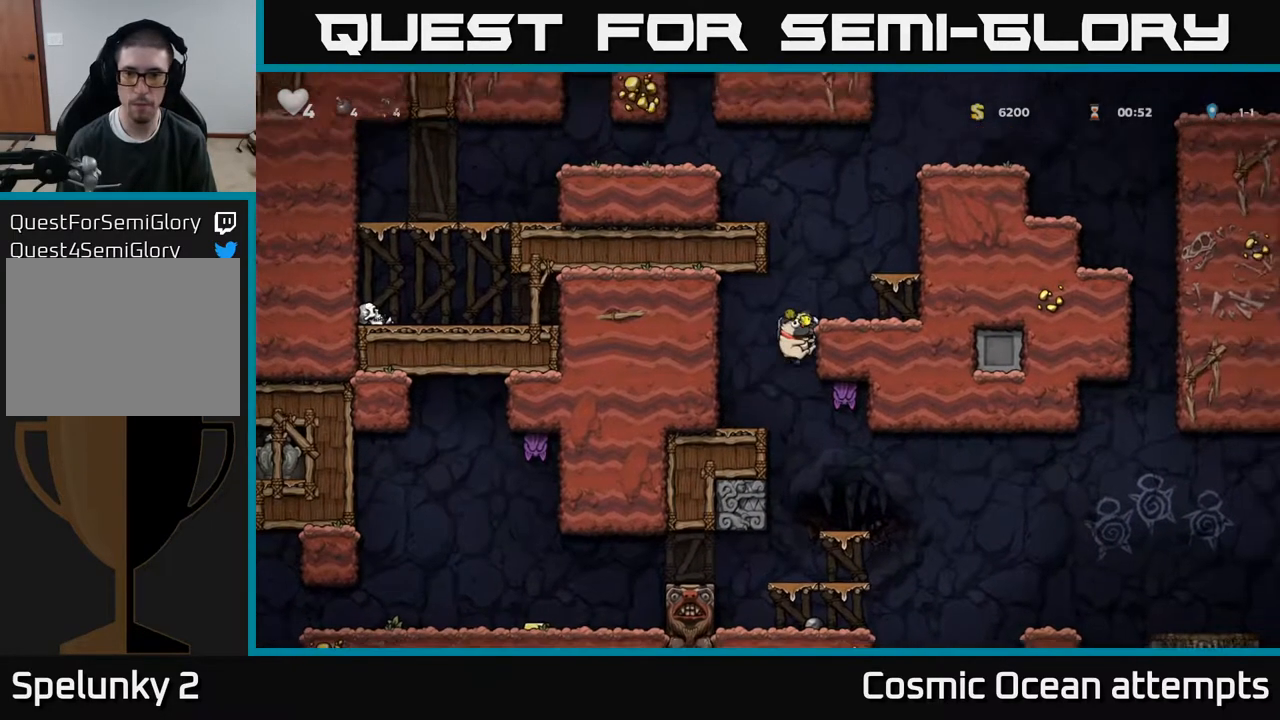
{"buttons": ["A", "DPAD_RIGHT"], "right_stick": "center", "events": [[33, "A", "up"], [133, "A", "down"], [250, "A", "up"], [450, "A", "down"]]}
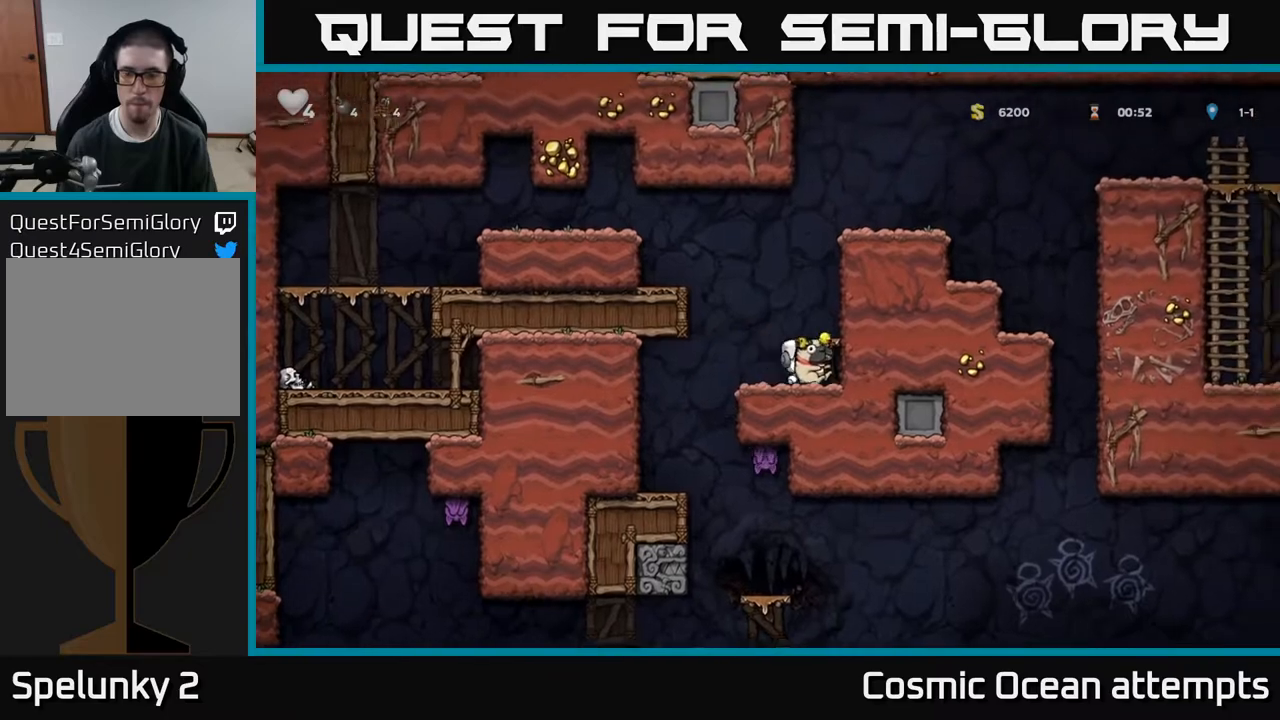
{"buttons": ["A", "DPAD_RIGHT"], "right_stick": "center", "events": [[83, "A", "up"], [317, "A", "down"]]}
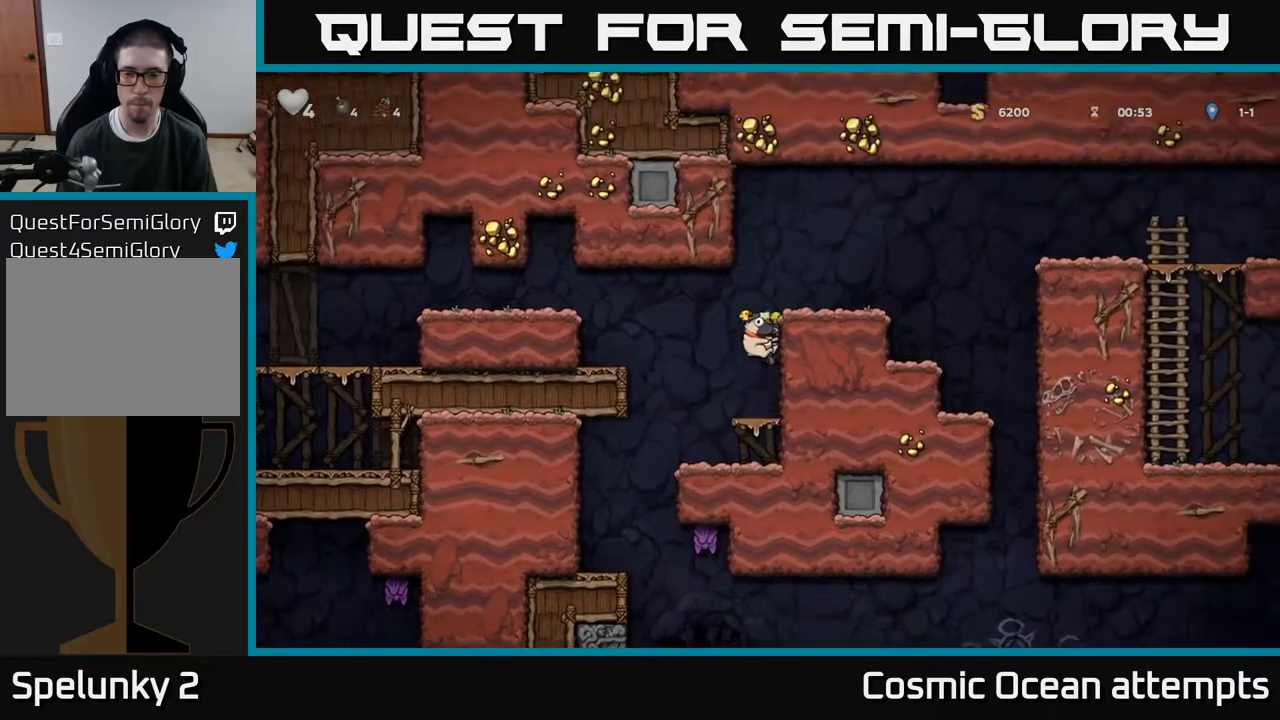
{"buttons": ["DPAD_RIGHT"], "right_stick": "center", "events": [[67, "A", "up"], [333, "A", "down"], [467, "A", "up"]]}
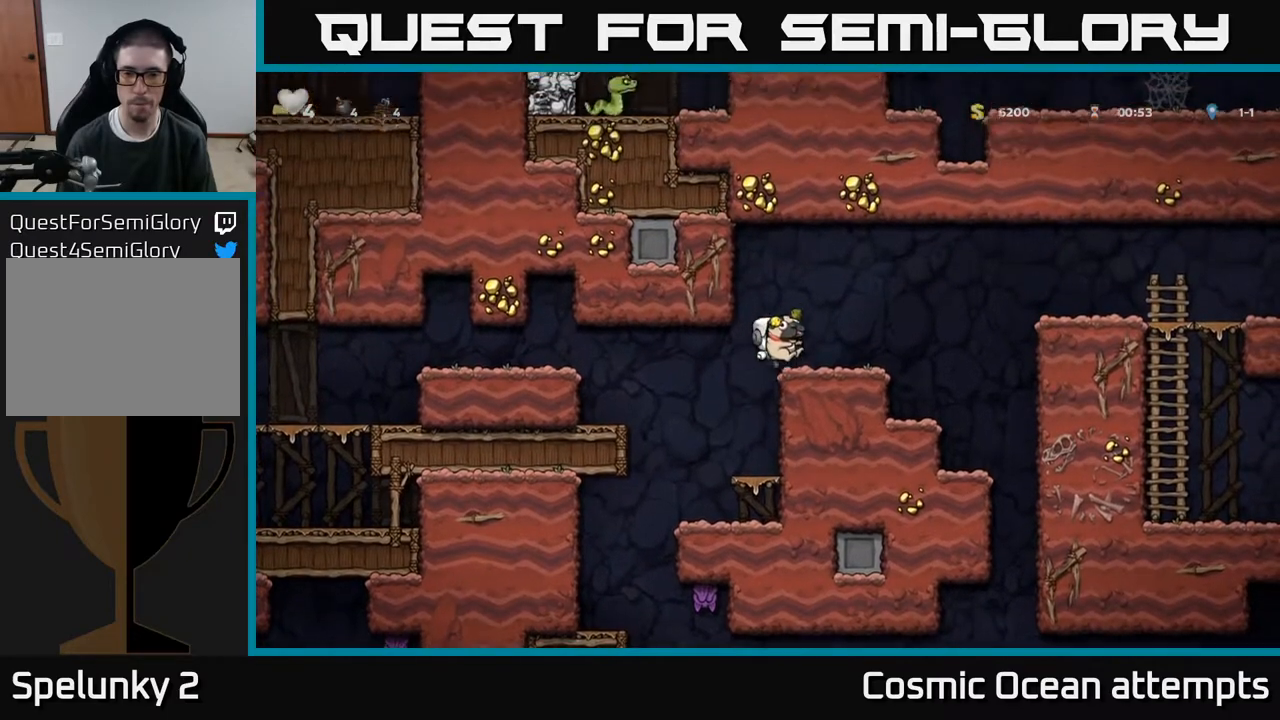
{"buttons": ["DPAD_LEFT"], "right_stick": "center", "events": [[50, "DPAD_RIGHT", "up"], [133, "DPAD_DOWN", "down"], [283, "X", "down"], [350, "DPAD_DOWN", "up"], [367, "DPAD_LEFT", "down"], [400, "X", "up"]]}